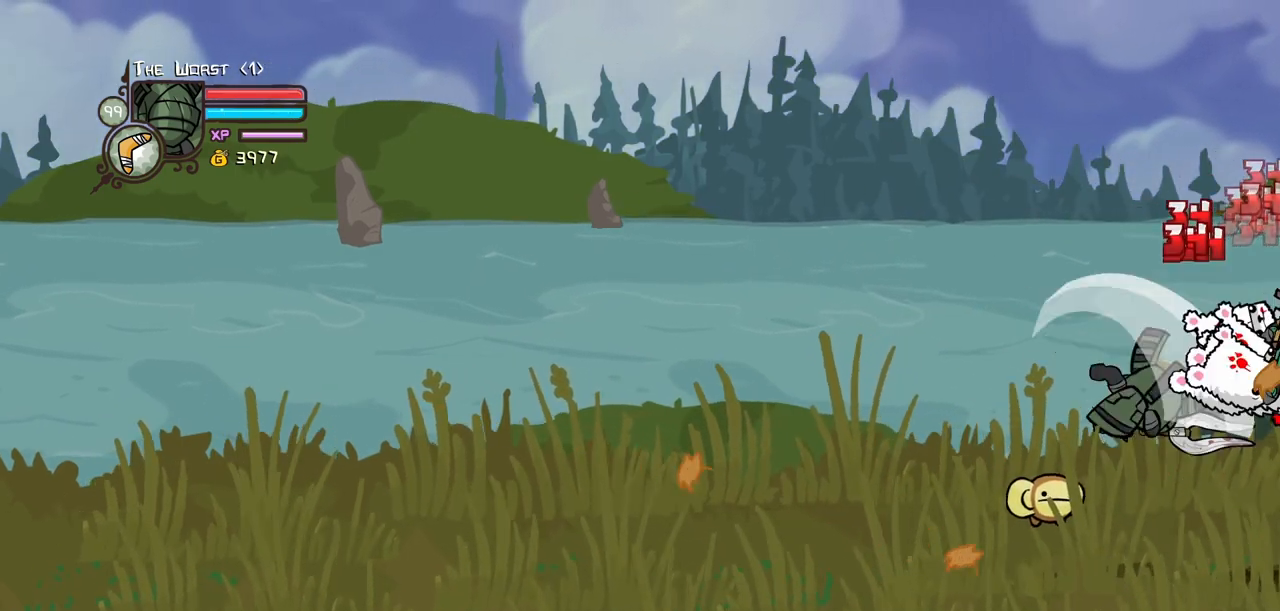
Gameplay with keyboard; each line is a JSON object with the keys held at the frame after it. "events" lists presses ("down") and releases ("up") of "block", "down", "heavy", "item", "iteml", "itemr", "jump", "left", "light", "magic", "right" and "up" between this image and that frame as [ms after this image, input, new state], when the widget could be followed in between. No other keys are recorded. Mouse input is not recorded. Key names are as the overlay labels them; some are game actions (e.g. jump) rather than physical keys.
{"keys": ["heavy"], "events": [[100, "heavy", "up"], [150, "heavy", "down"], [333, "heavy", "up"], [383, "heavy", "down"]]}
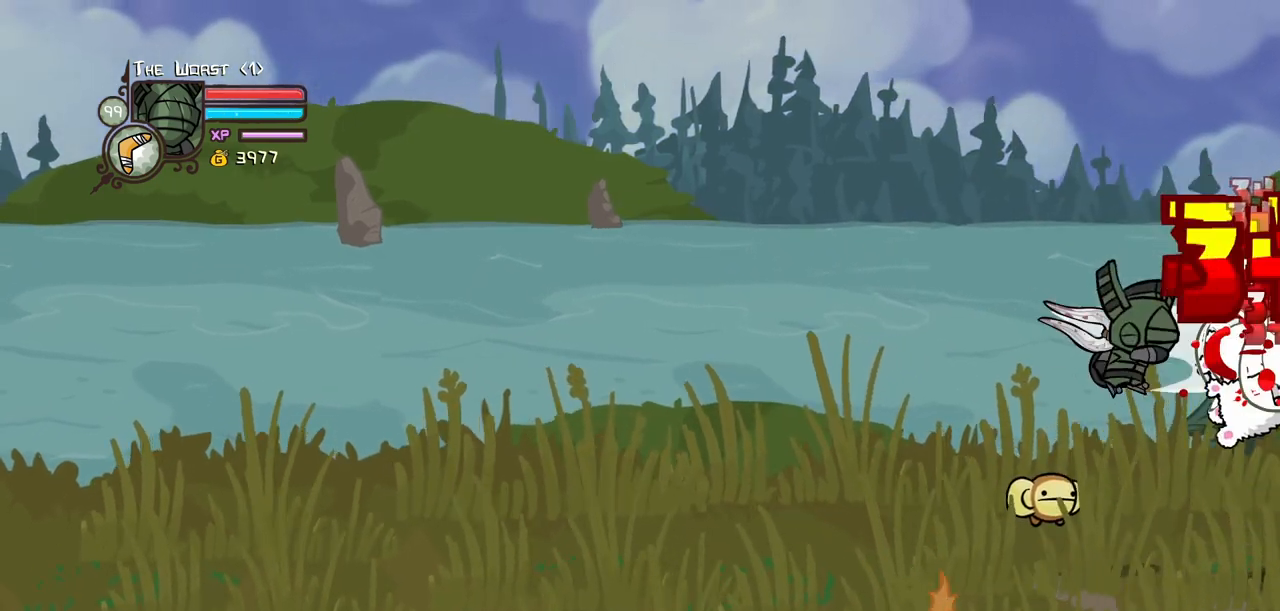
{"keys": [], "events": [[67, "heavy", "up"], [117, "light", "down"], [250, "light", "up"], [300, "light", "down"], [483, "light", "up"]]}
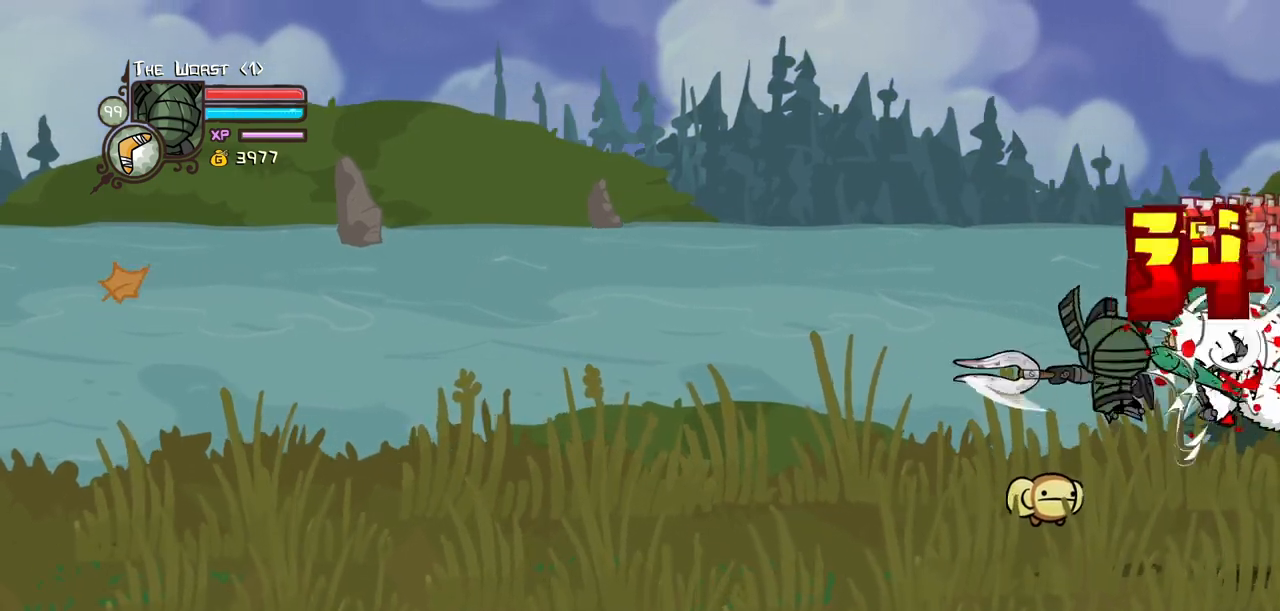
{"keys": ["right"], "events": [[33, "light", "down"], [217, "down", "down"], [217, "light", "up"], [417, "right", "down"], [500, "down", "up"]]}
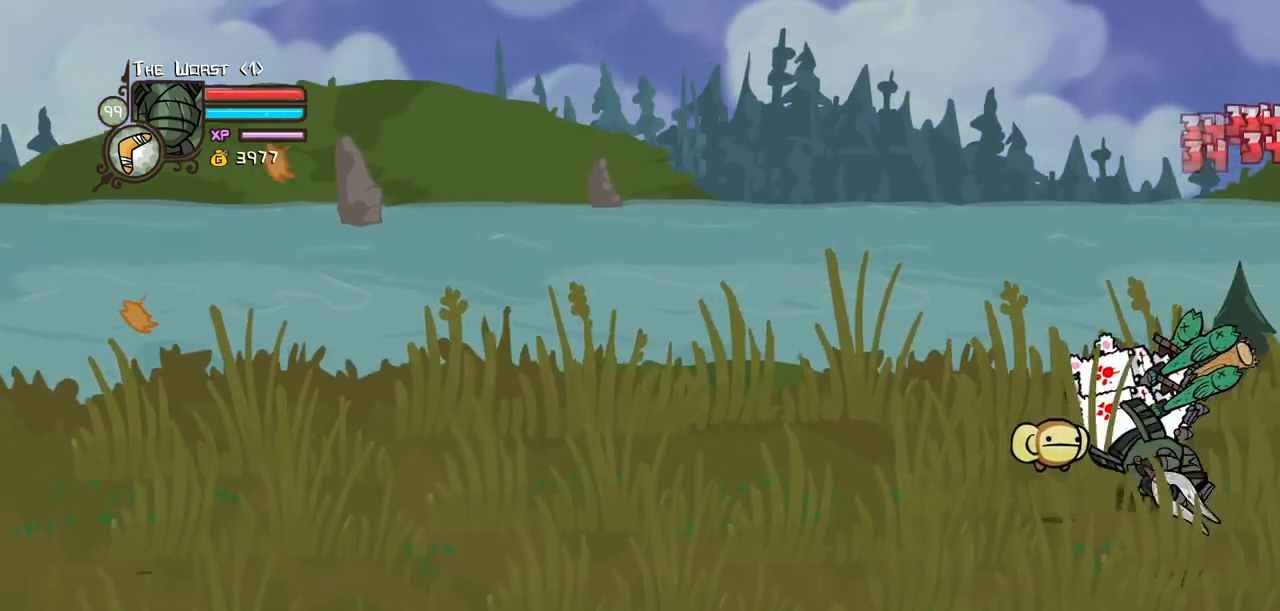
{"keys": [], "events": [[283, "right", "up"]]}
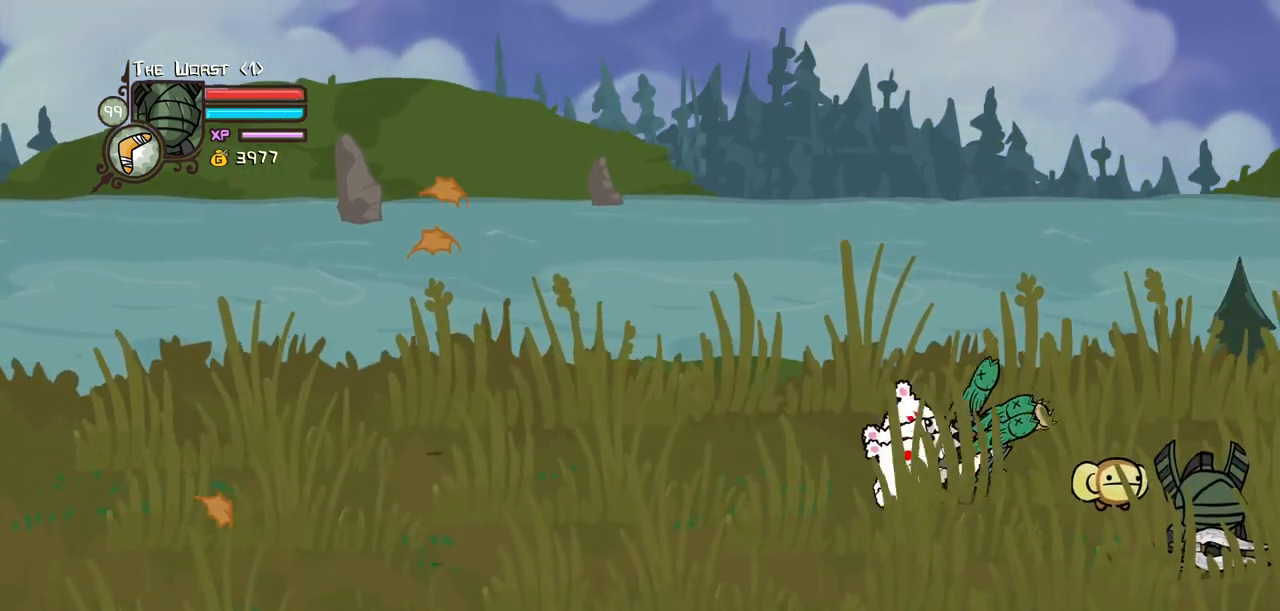
{"keys": ["left", "up"], "events": [[350, "left", "down"], [400, "up", "down"]]}
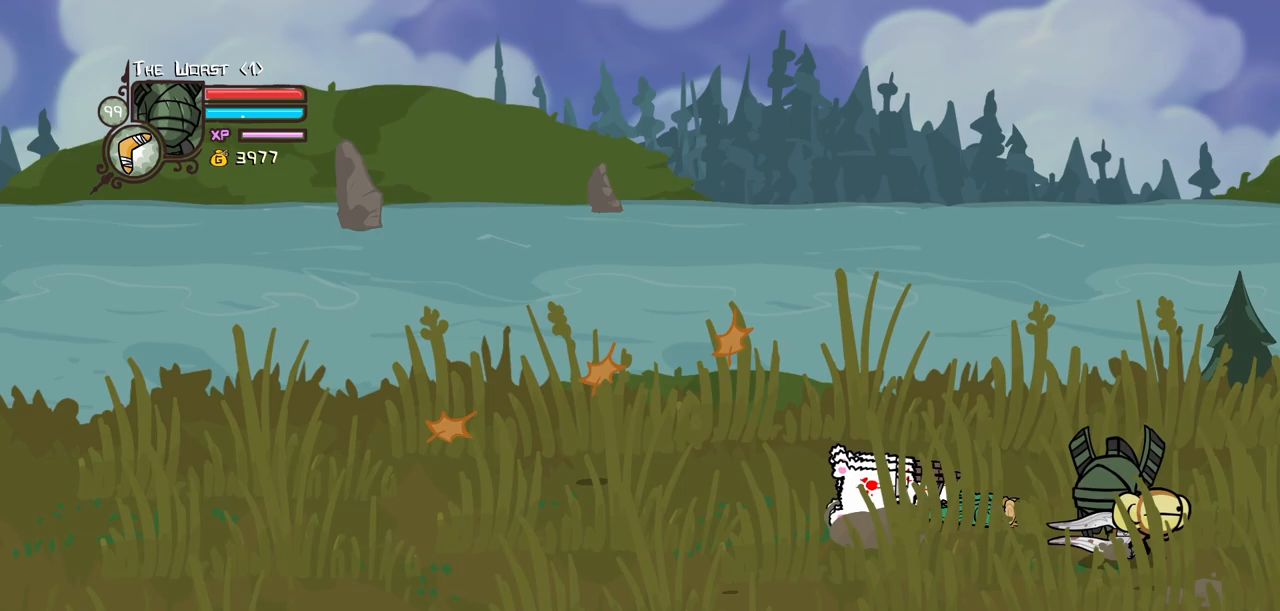
{"keys": ["light"], "events": [[133, "up", "up"], [183, "left", "up"], [217, "light", "down"], [367, "light", "up"], [450, "light", "down"]]}
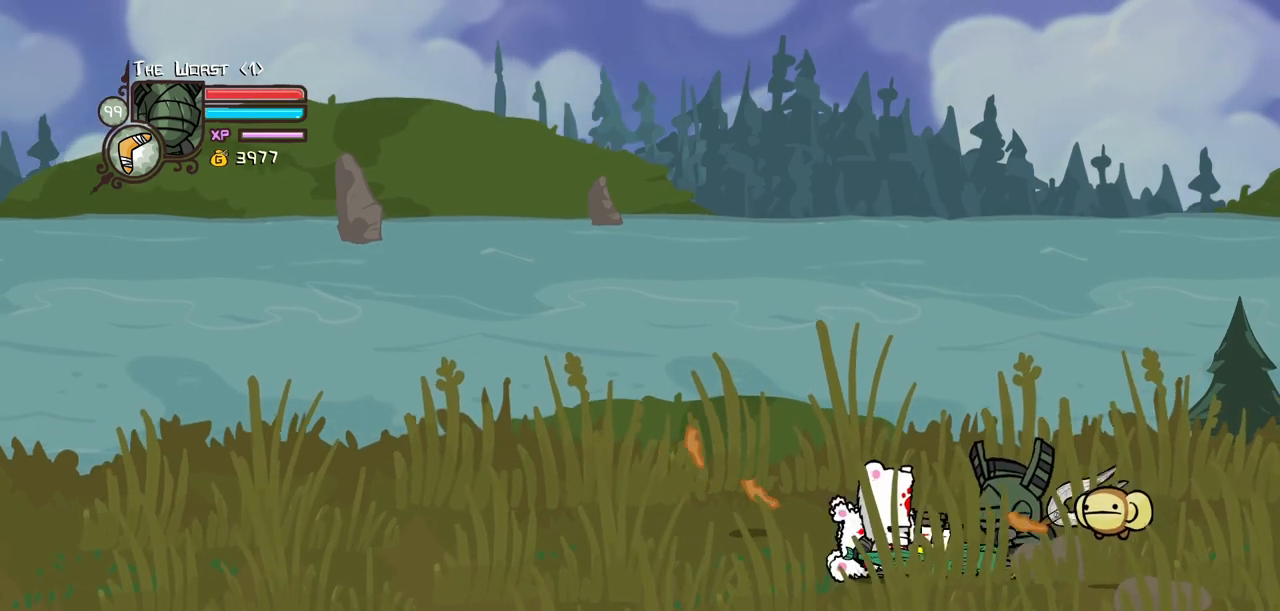
{"keys": ["heavy"], "events": [[150, "light", "up"], [183, "light", "down"], [467, "heavy", "down"], [467, "light", "up"]]}
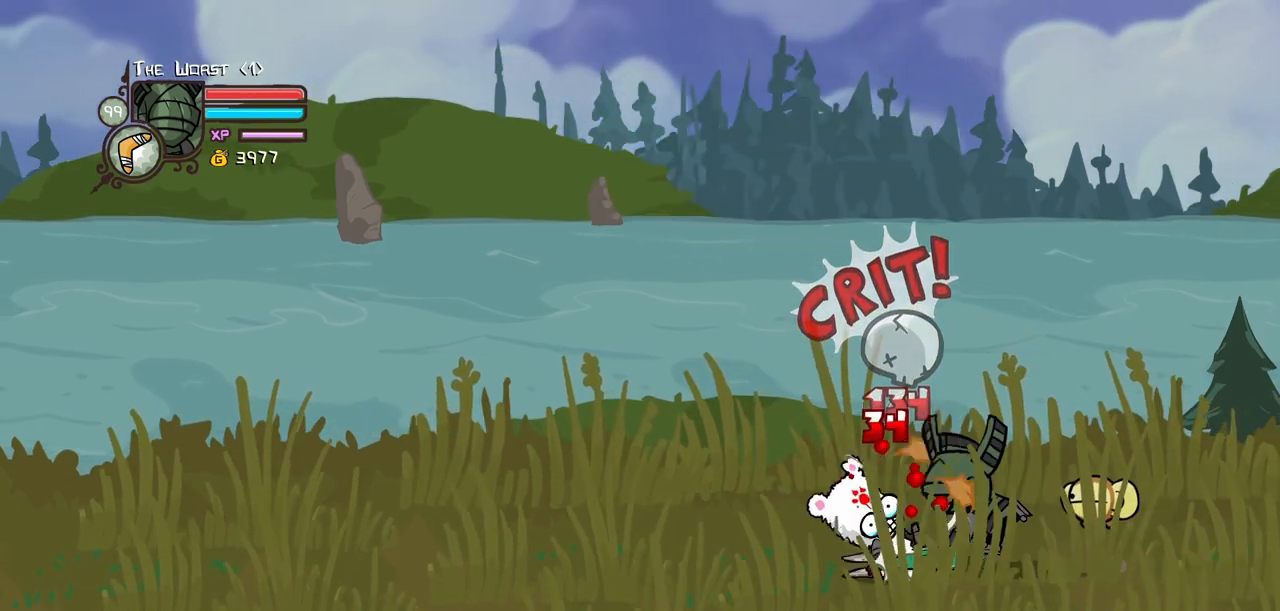
{"keys": ["heavy"], "events": []}
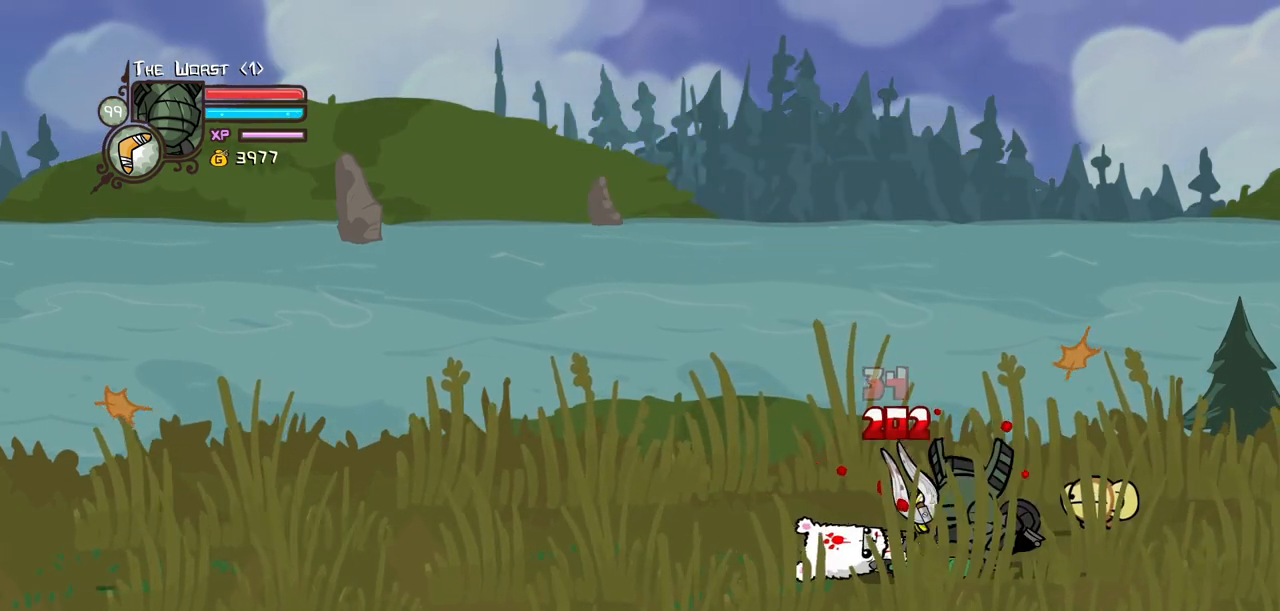
{"keys": ["left"], "events": [[183, "heavy", "up"], [217, "left", "down"]]}
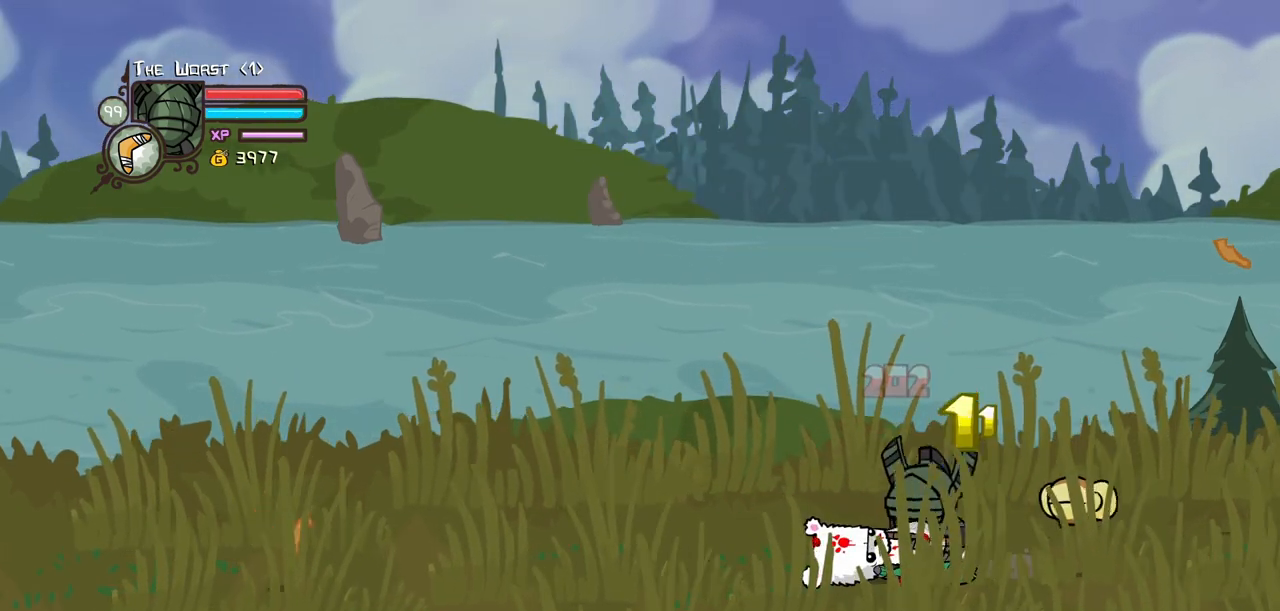
{"keys": ["right"], "events": [[383, "right", "down"], [417, "left", "up"]]}
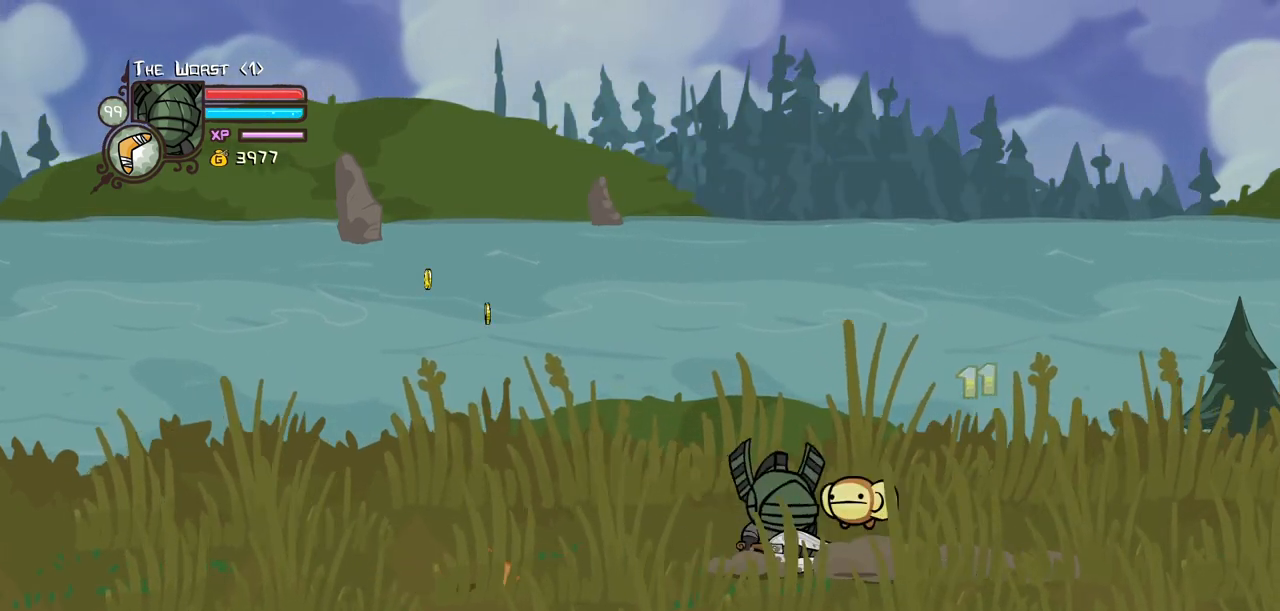
{"keys": ["left"], "events": [[300, "left", "down"], [400, "right", "up"]]}
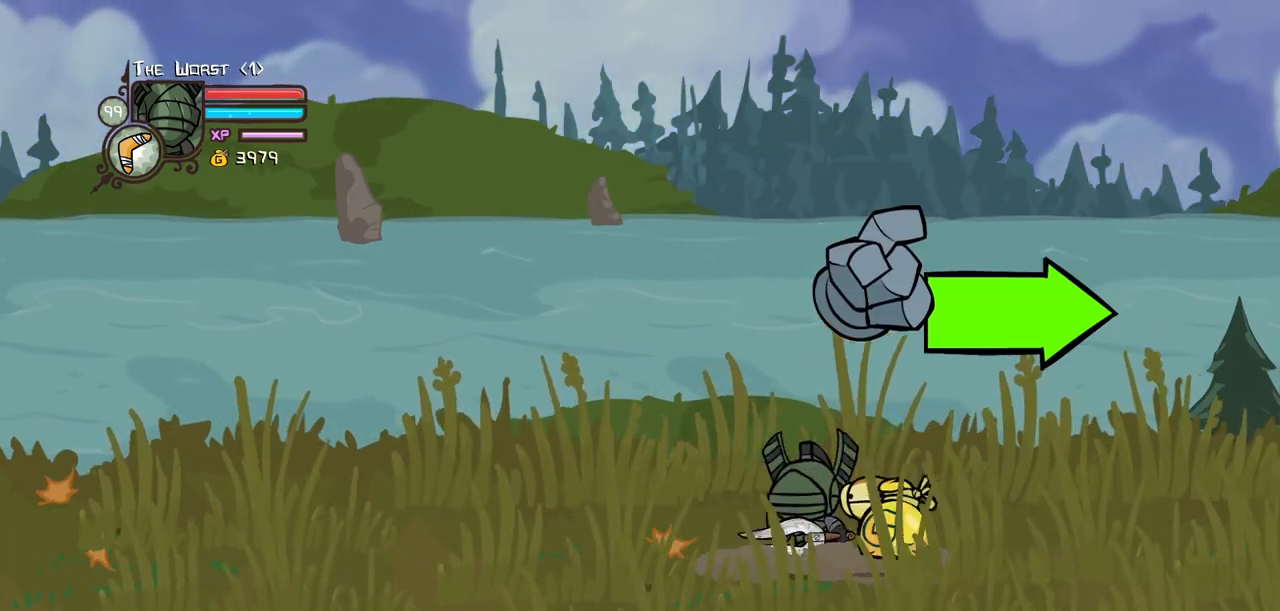
{"keys": ["right"], "events": [[267, "right", "down"], [367, "left", "up"]]}
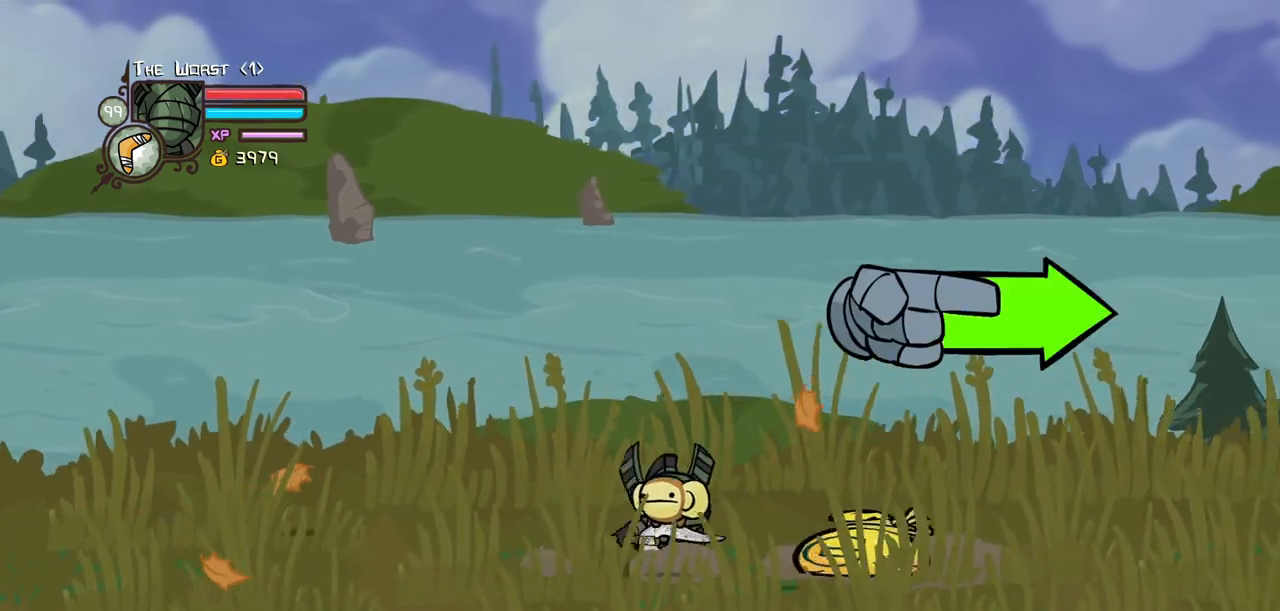
{"keys": ["item", "jump", "right"], "events": [[283, "item", "down"], [283, "jump", "down"]]}
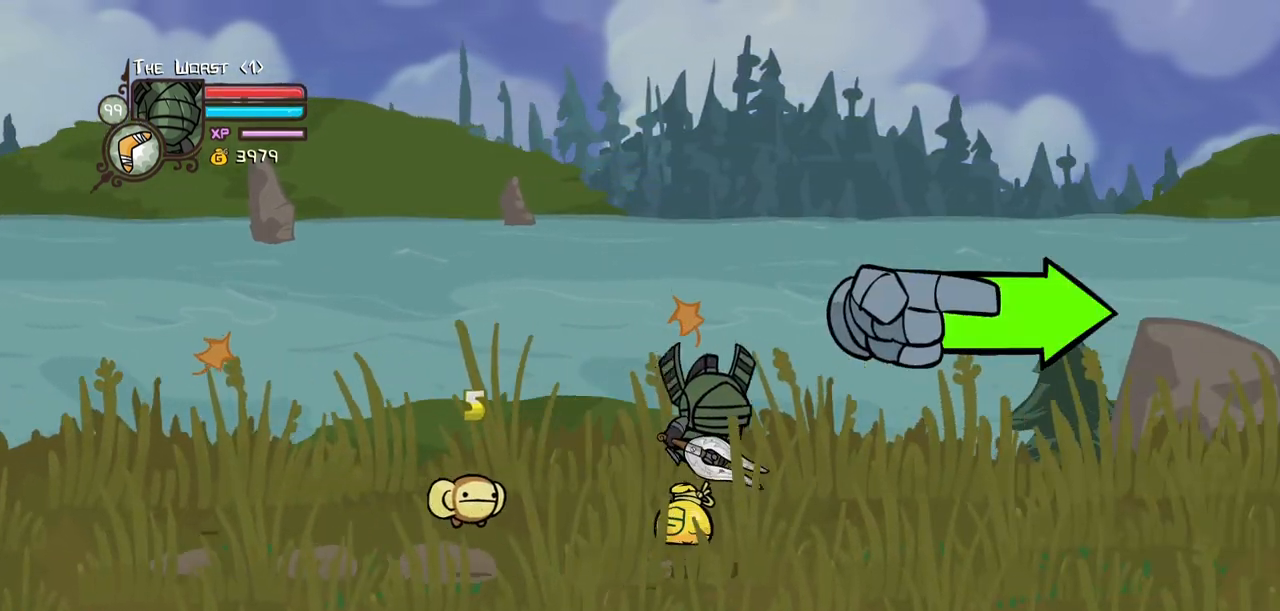
{"keys": ["right"], "events": [[433, "jump", "up"], [483, "item", "up"]]}
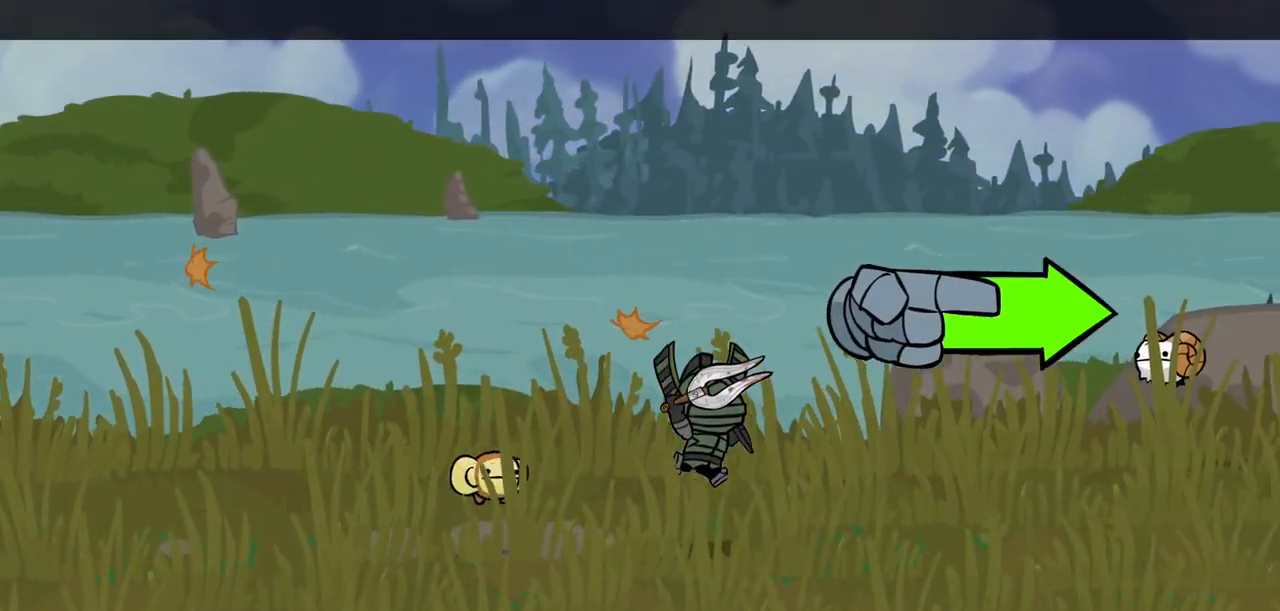
{"keys": [], "events": [[133, "right", "up"], [267, "right", "down"], [367, "right", "up"]]}
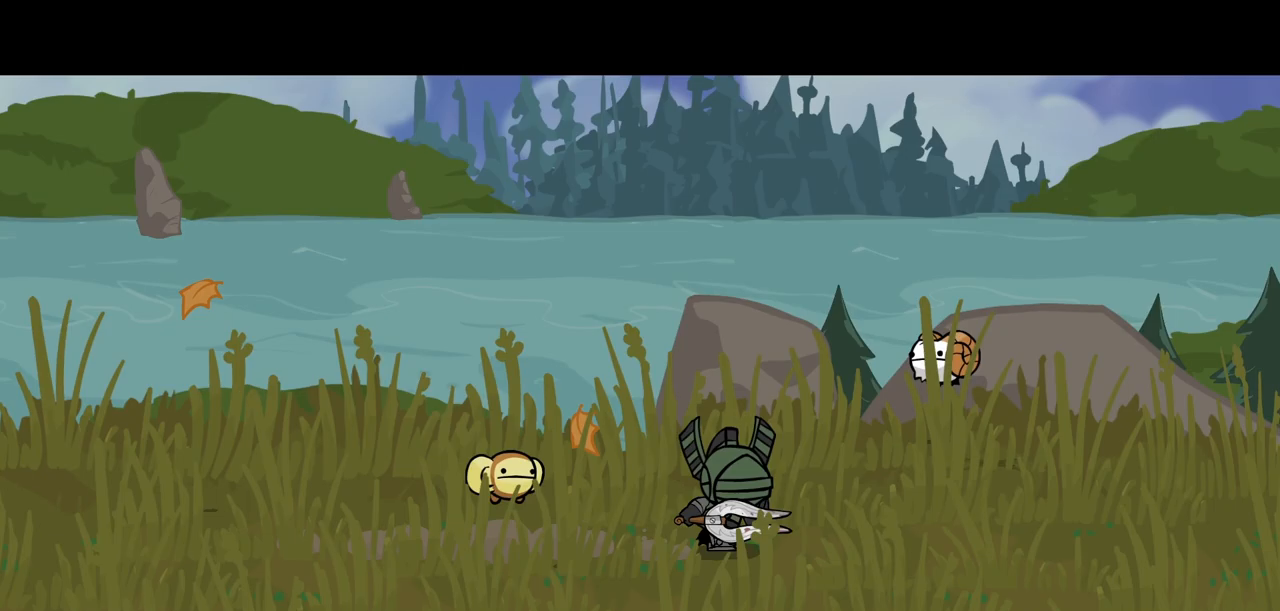
{"keys": ["right"], "events": [[50, "right", "down"], [150, "right", "up"], [333, "right", "down"], [383, "right", "up"], [467, "right", "down"]]}
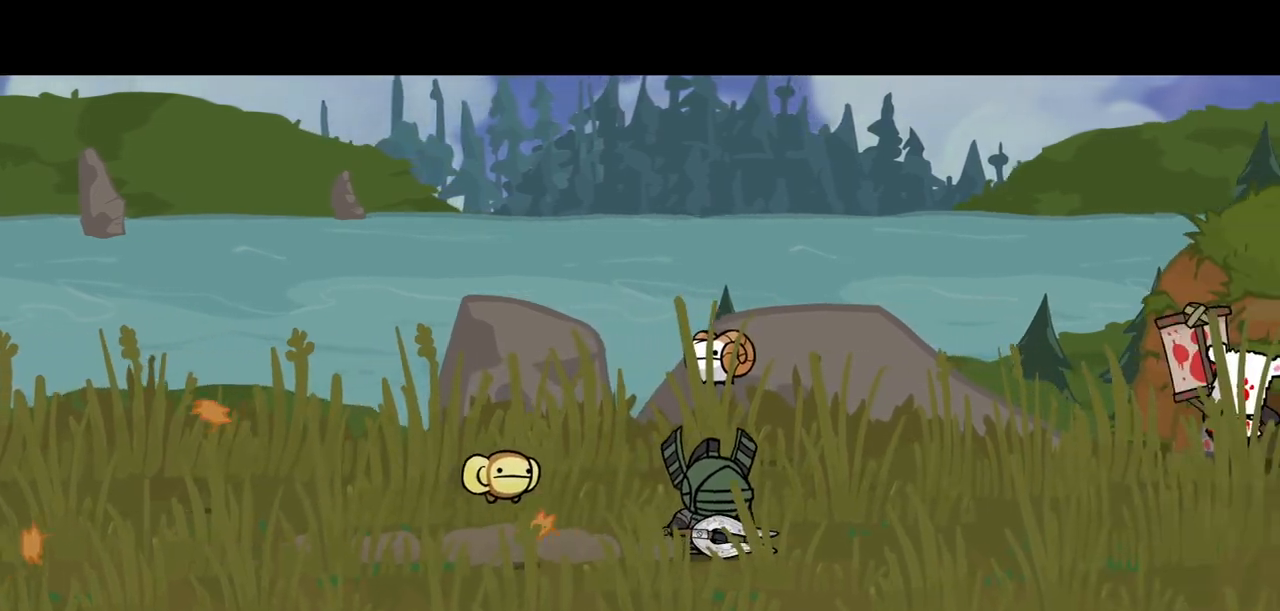
{"keys": ["up"], "events": [[17, "up", "down"], [67, "right", "up"], [117, "up", "up"], [200, "down", "down"], [250, "left", "down"], [350, "down", "up"], [400, "left", "up"], [400, "up", "down"]]}
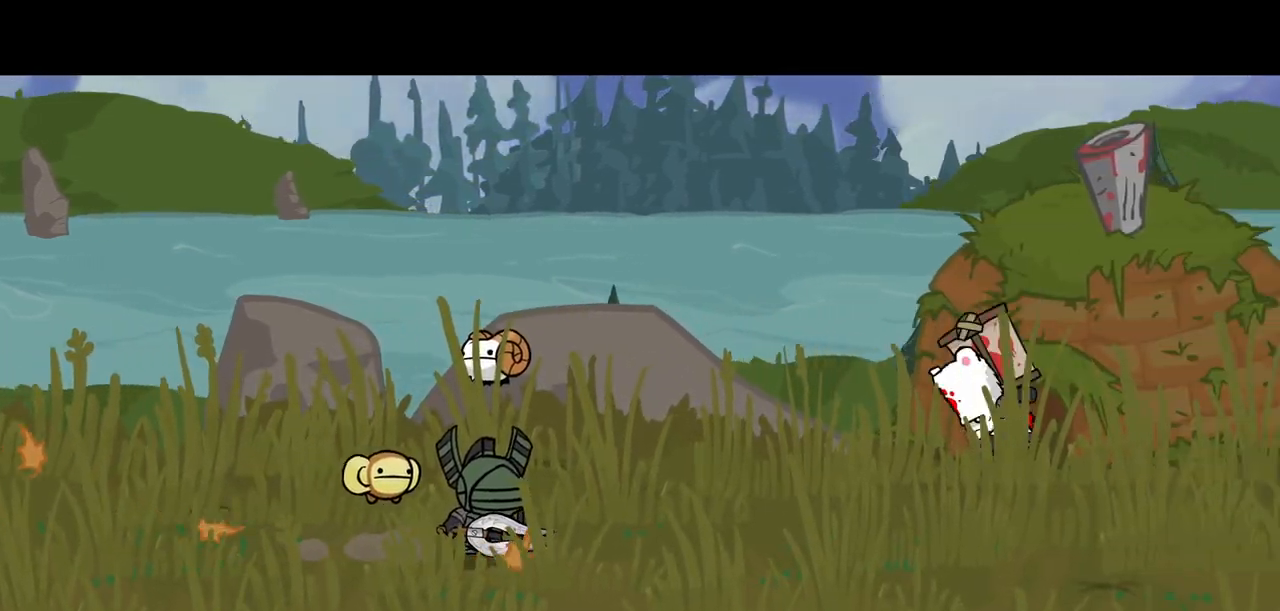
{"keys": ["down", "up"], "events": [[33, "up", "up"], [267, "down", "down"], [317, "down", "up"], [367, "down", "down"], [450, "down", "up"], [500, "down", "down"], [500, "up", "down"]]}
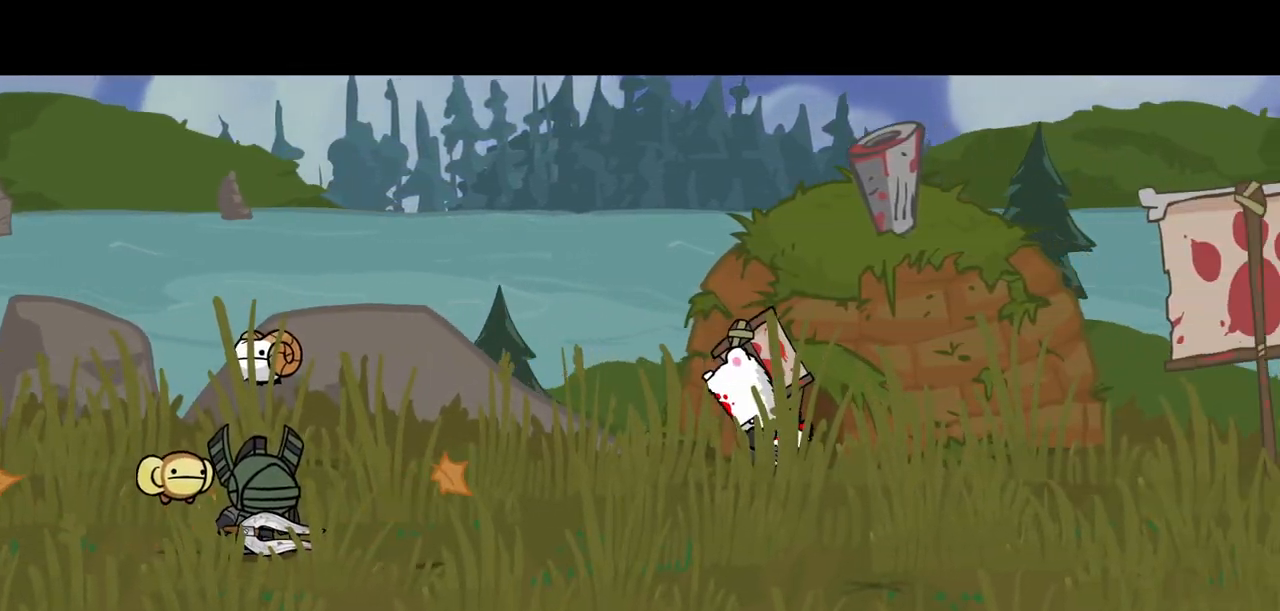
{"keys": [], "events": [[150, "down", "up"], [150, "up", "up"], [283, "down", "down"], [433, "down", "up"]]}
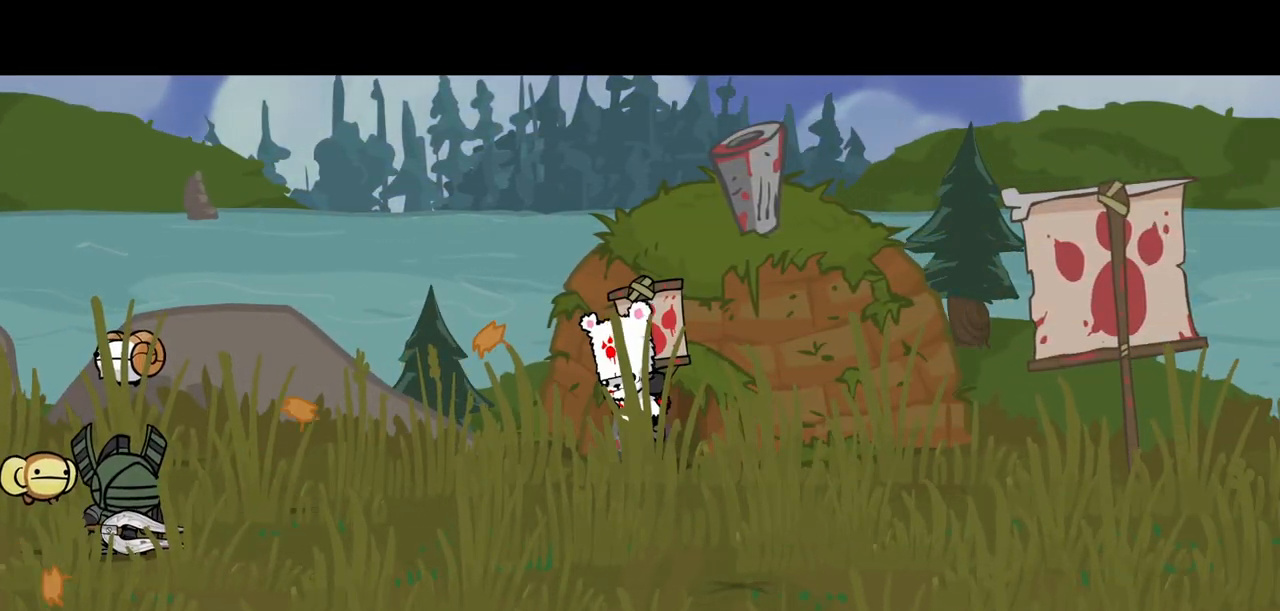
{"keys": ["down"], "events": [[17, "down", "down"], [117, "down", "up"], [217, "down", "down"], [300, "down", "up"], [350, "down", "down"], [433, "down", "up"], [483, "down", "down"]]}
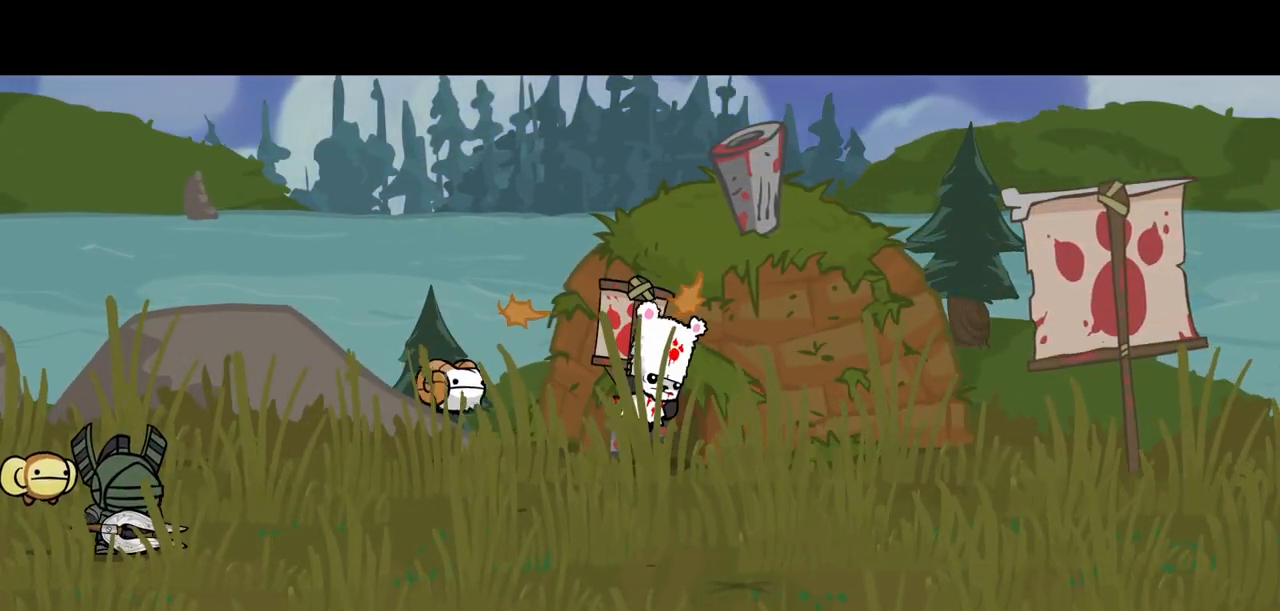
{"keys": ["down"], "events": [[83, "down", "up"], [217, "down", "down"], [317, "down", "up"], [417, "down", "down"]]}
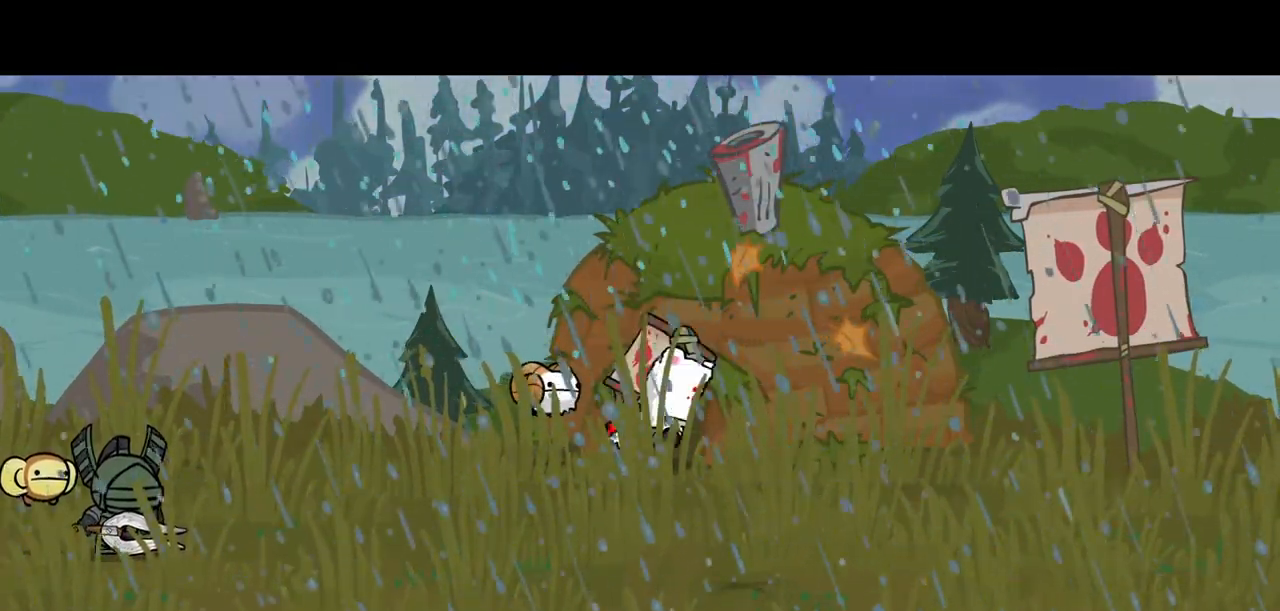
{"keys": ["right"], "events": [[183, "right", "down"], [233, "down", "up"]]}
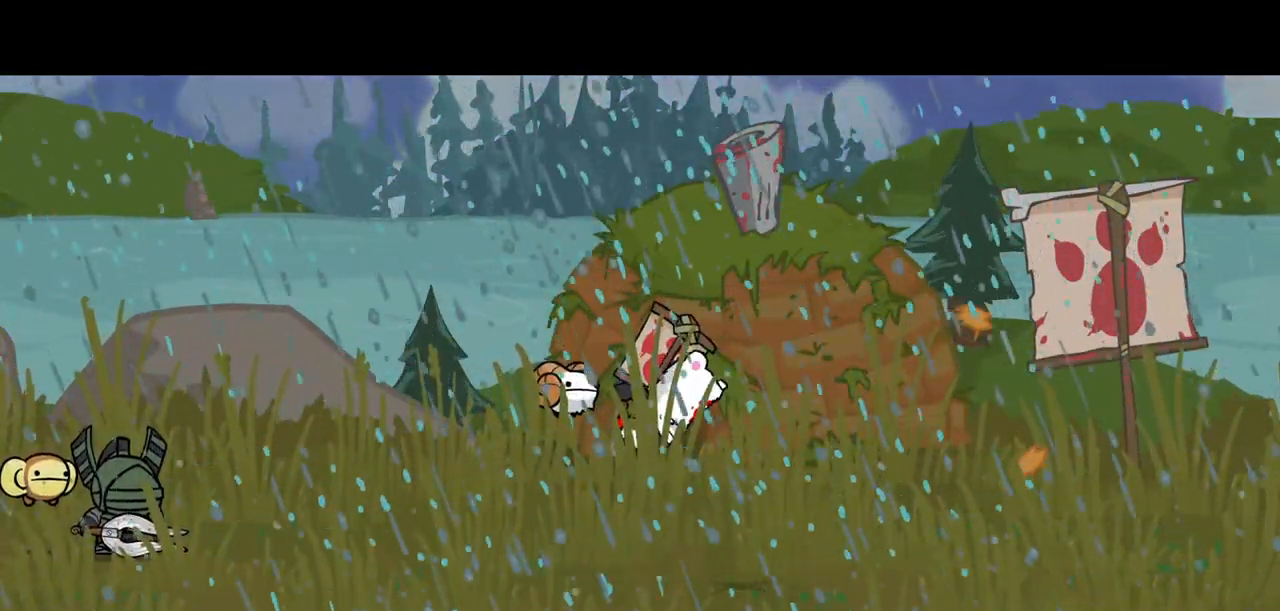
{"keys": ["right"], "events": []}
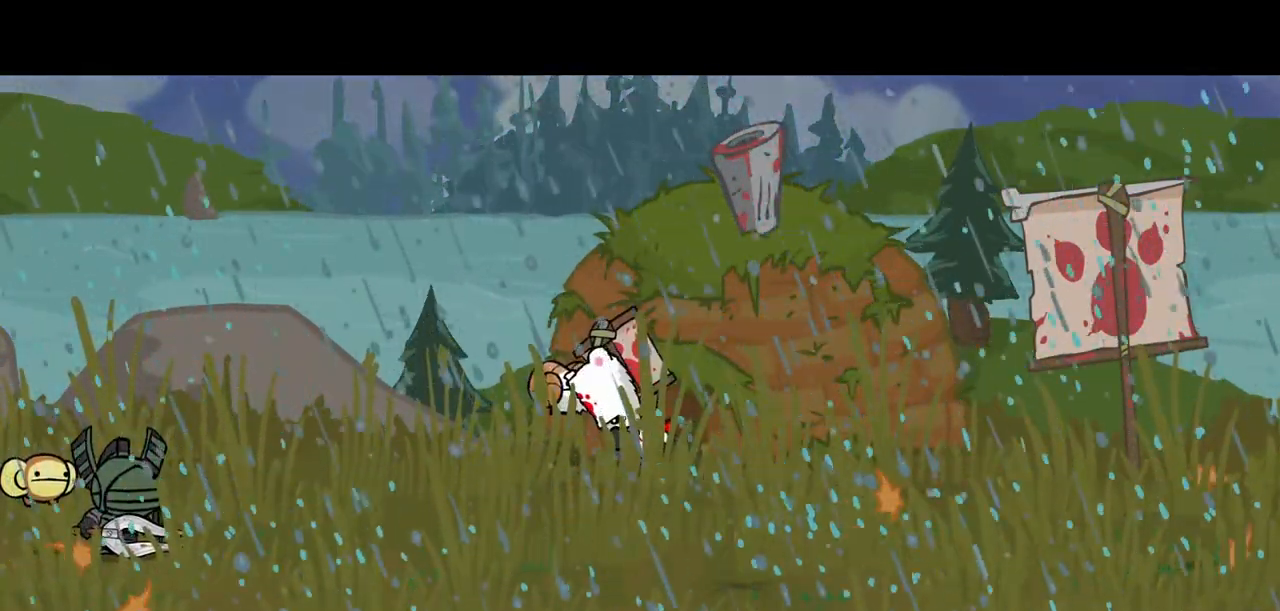
{"keys": ["right"], "events": []}
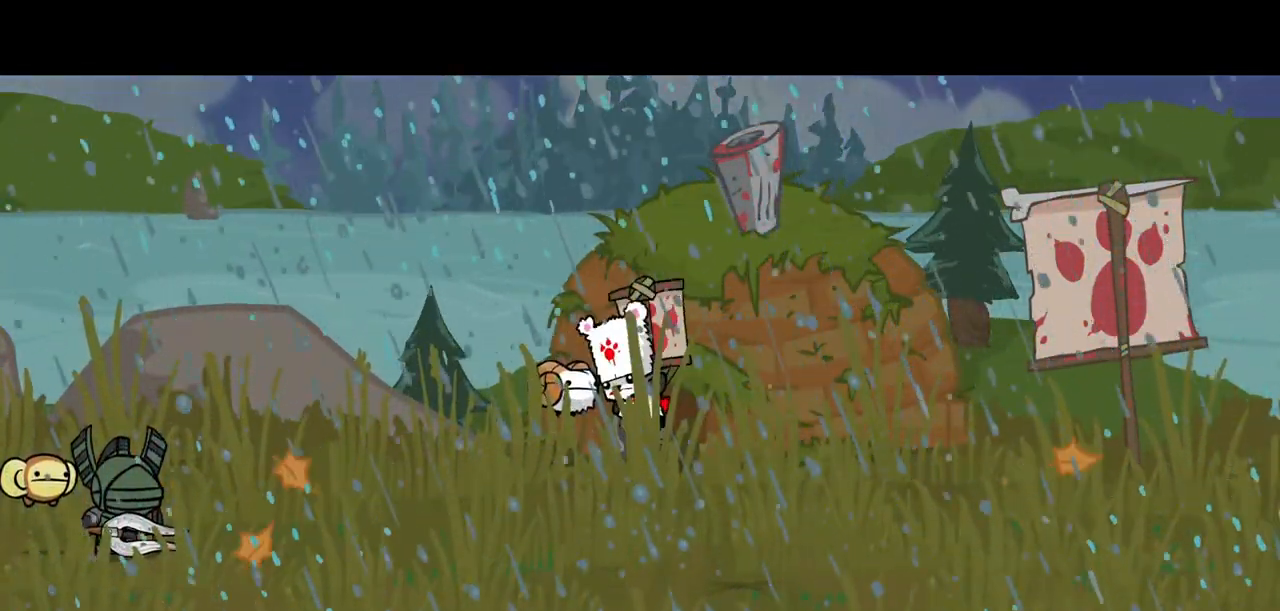
{"keys": ["right"], "events": []}
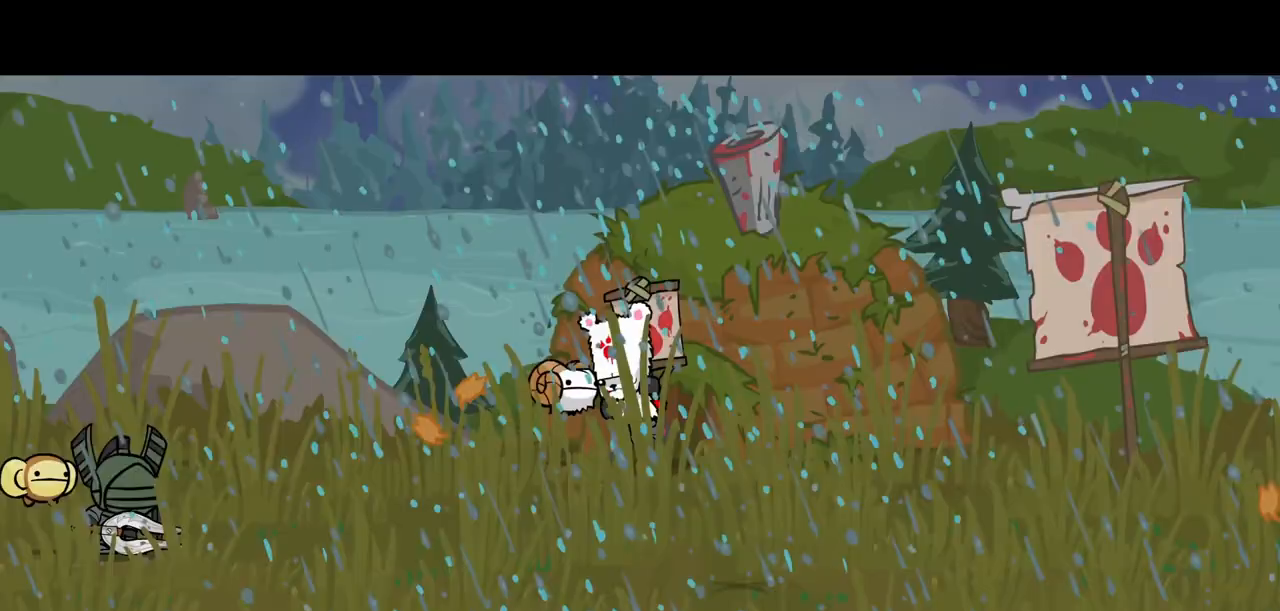
{"keys": ["right"], "events": []}
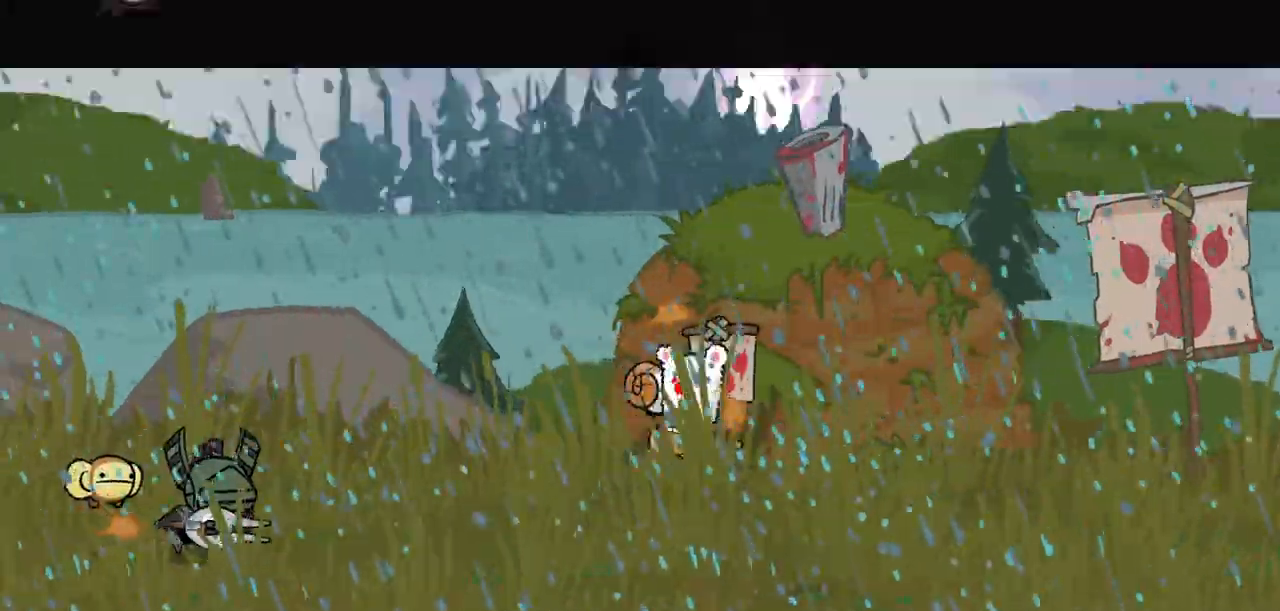
{"keys": ["light", "right"], "events": [[267, "jump", "down"], [267, "up", "down"], [317, "light", "down"], [367, "up", "up"], [417, "jump", "up"], [417, "right", "up"], [450, "light", "up"], [500, "light", "down"], [500, "right", "down"]]}